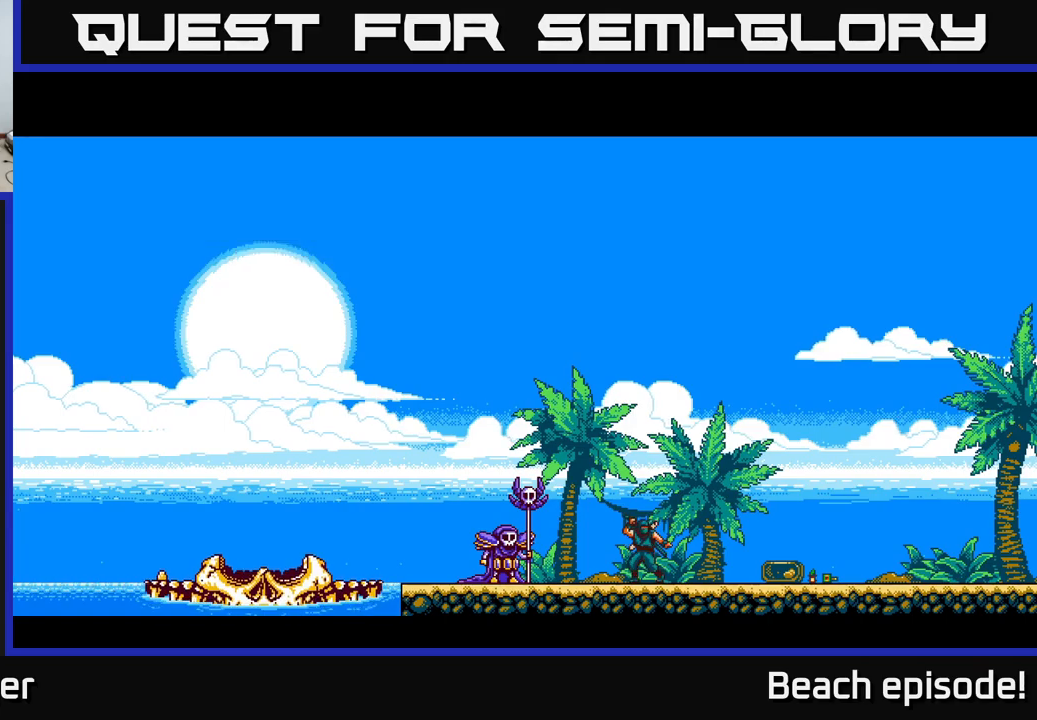
Gameplay with a controller (Xbox layout); each line is a JSON object with the inputs held at the frame after it. "events" lists button and stick changes between this image and that frame as [ms after this image, input, new state], when the widget could be followed in between. Not read: right_stick.
{"buttons": [], "left_stick": "center", "events": [[50, "A", "down"], [50, "DPAD_RIGHT", "up"], [150, "A", "up"], [234, "A", "down"], [317, "A", "up"], [384, "A", "down"], [484, "A", "up"]]}
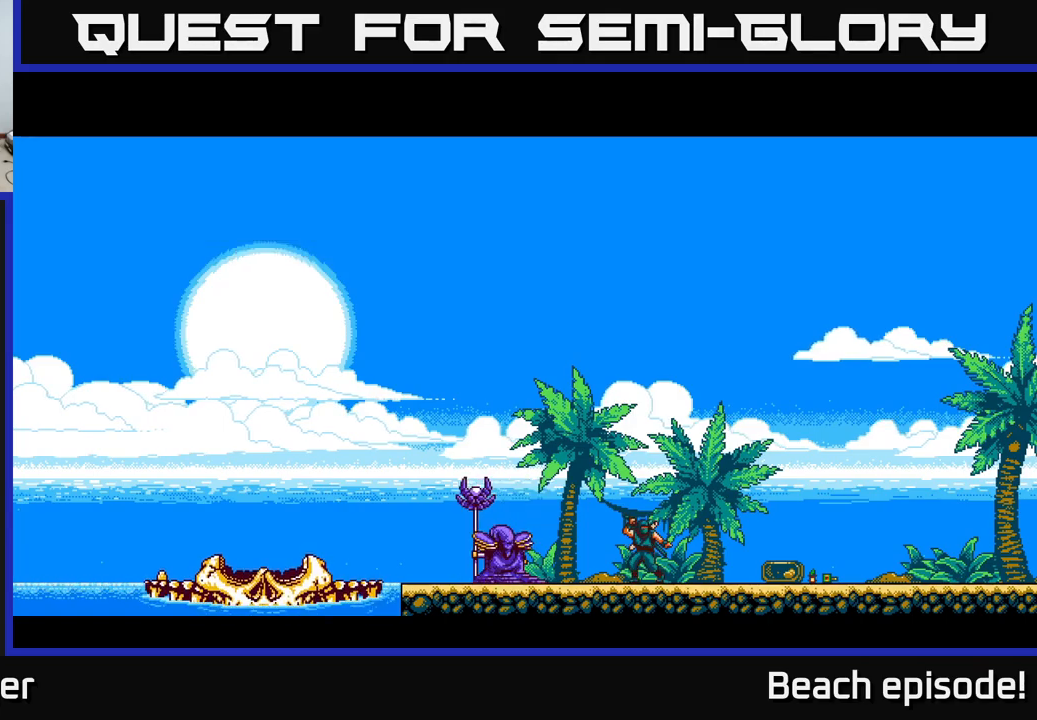
{"buttons": ["A"], "left_stick": "center", "events": [[84, "A", "down"], [184, "A", "up"], [250, "A", "down"], [384, "A", "up"], [484, "A", "down"]]}
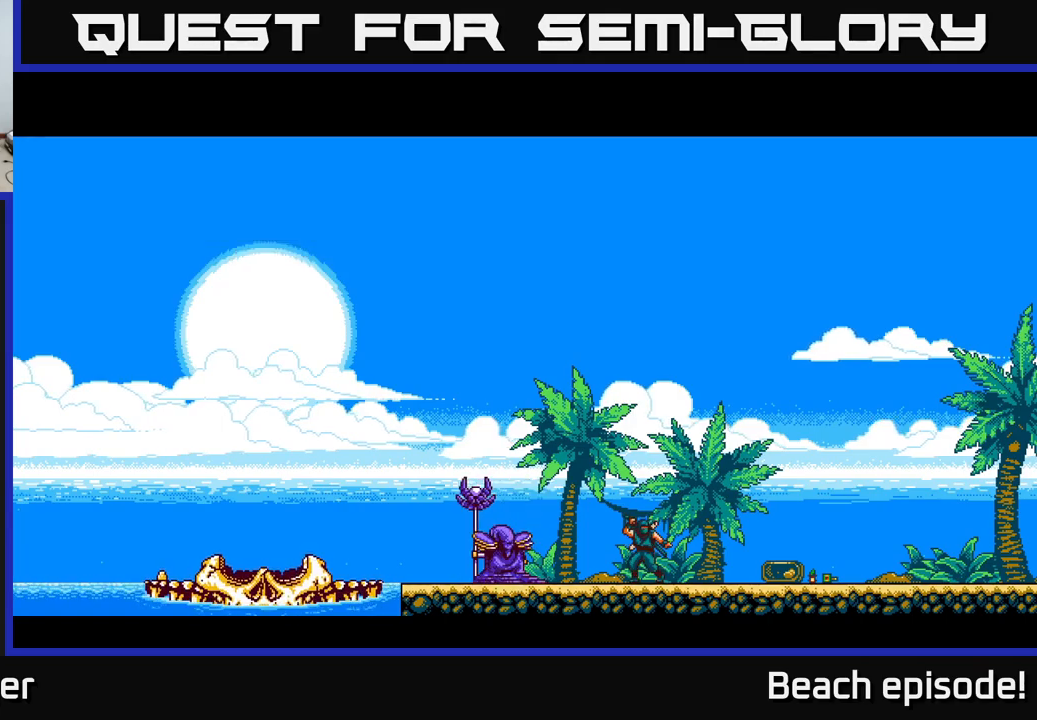
{"buttons": ["A"], "left_stick": "center", "events": [[117, "A", "up"], [184, "A", "down"], [350, "A", "up"], [434, "A", "down"]]}
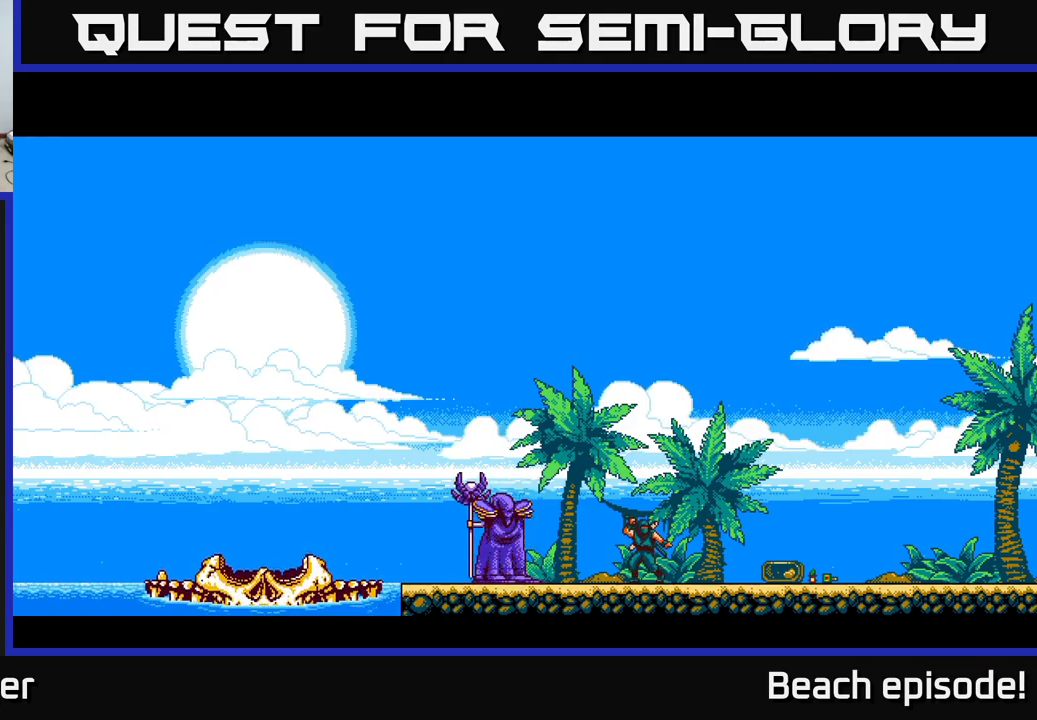
{"buttons": ["A", "DPAD_RIGHT"], "left_stick": "center", "events": [[84, "A", "up"], [167, "A", "down"], [317, "A", "up"], [317, "DPAD_RIGHT", "down"], [417, "A", "down"]]}
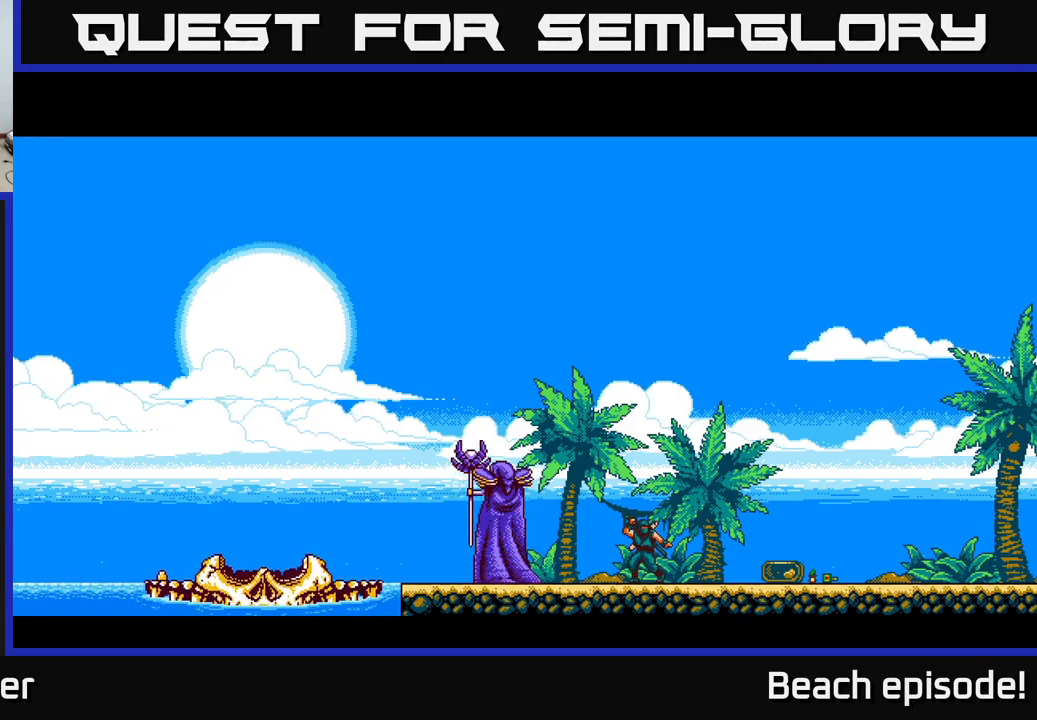
{"buttons": ["DPAD_RIGHT"], "left_stick": "center", "events": [[17, "A", "up"], [84, "DPAD_RIGHT", "up"], [100, "A", "down"], [250, "A", "up"], [267, "DPAD_RIGHT", "down"], [334, "A", "down"], [467, "A", "up"]]}
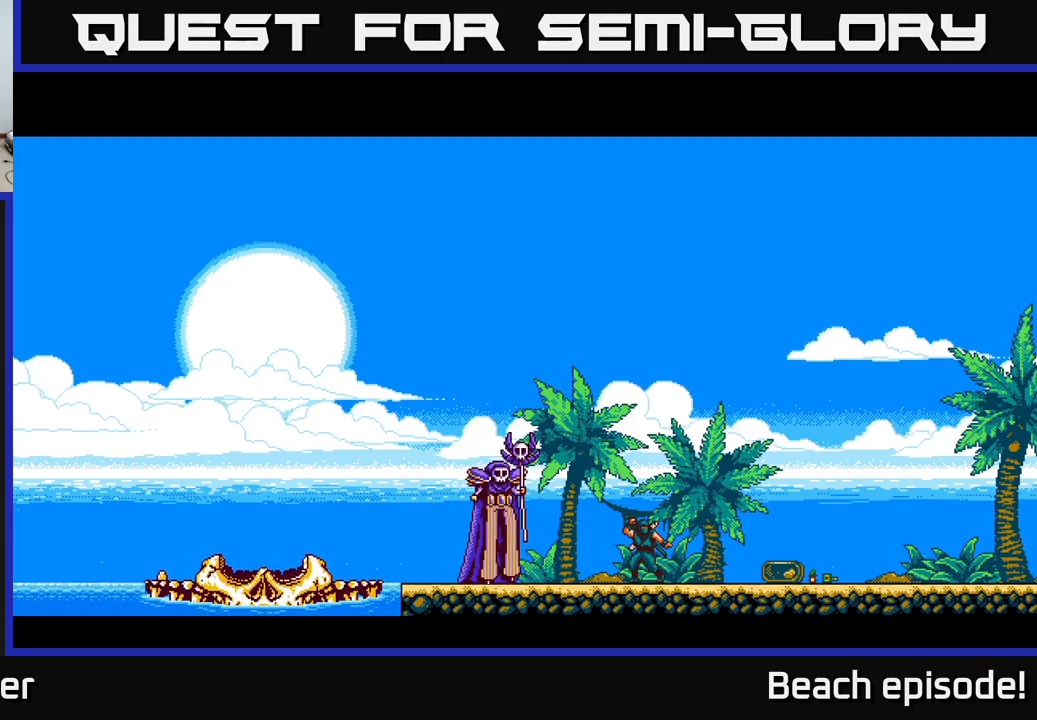
{"buttons": ["DPAD_RIGHT"], "left_stick": "center", "events": [[300, "A", "down"], [450, "A", "up"]]}
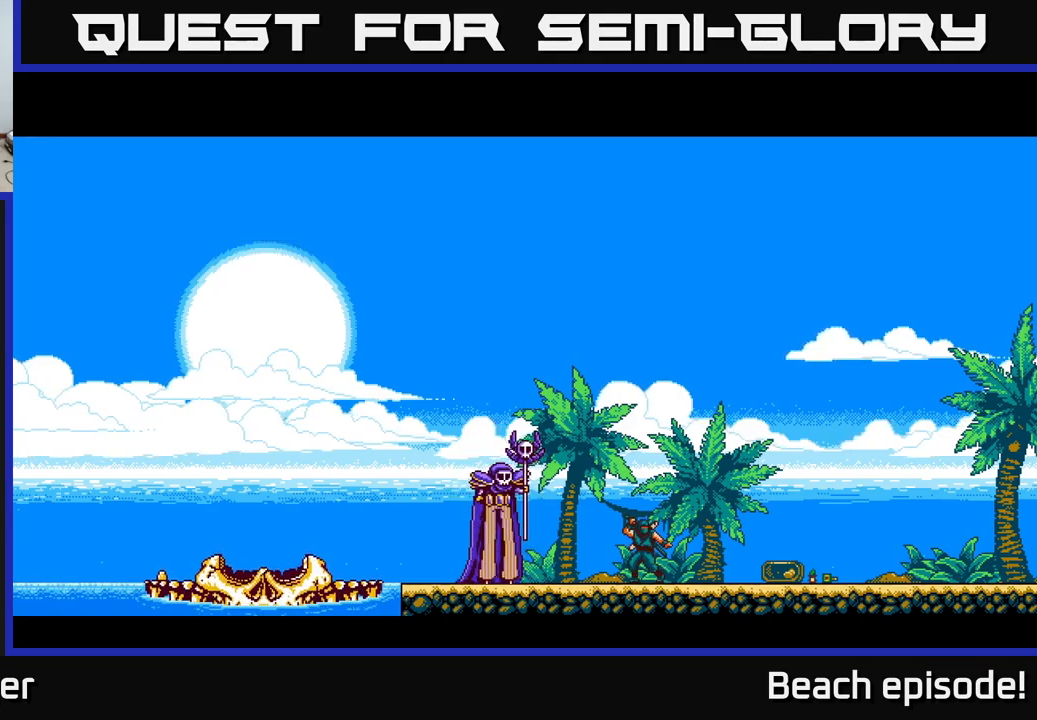
{"buttons": [], "left_stick": "center", "events": [[17, "DPAD_RIGHT", "up"], [50, "A", "down"], [117, "A", "up"], [217, "A", "down"], [284, "A", "up"], [384, "A", "down"], [450, "A", "up"]]}
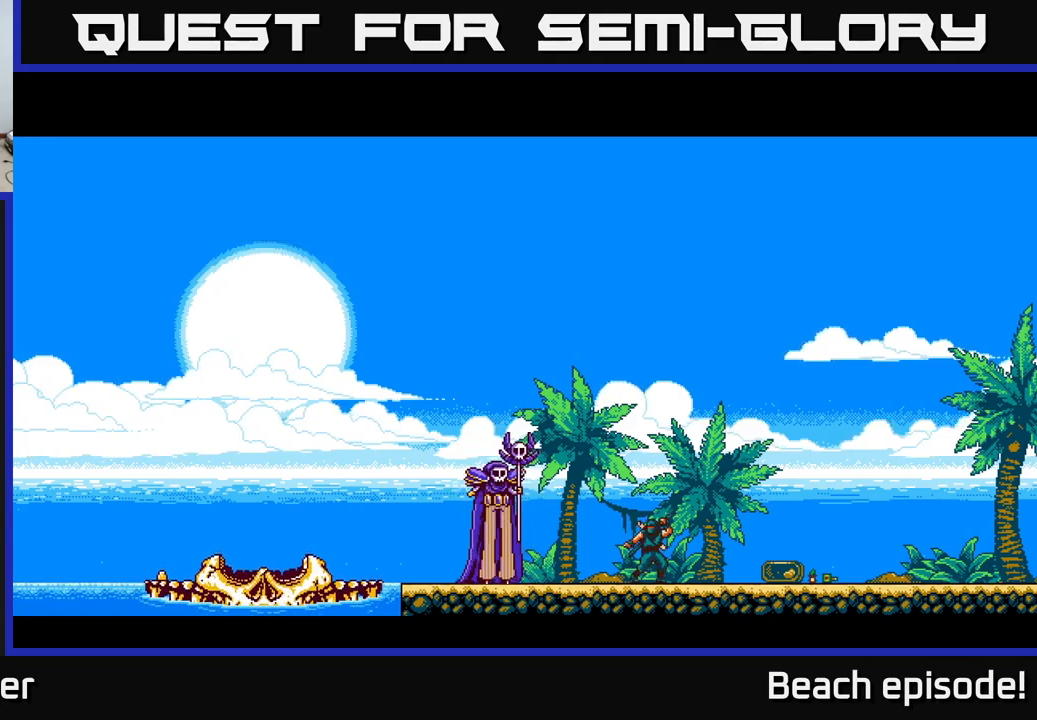
{"buttons": [], "left_stick": "center", "events": [[34, "A", "down"], [67, "DPAD_RIGHT", "down"], [117, "A", "up"], [384, "A", "down"], [467, "A", "up"], [500, "DPAD_RIGHT", "up"]]}
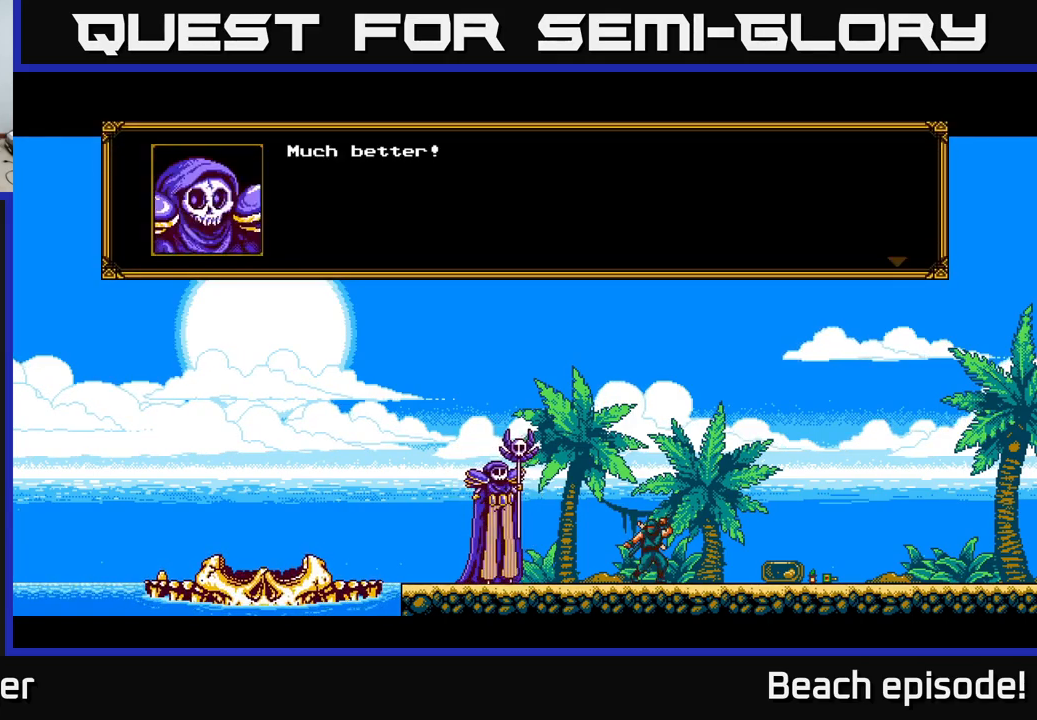
{"buttons": ["A", "DPAD_RIGHT"], "left_stick": "center", "events": [[34, "A", "down"], [117, "A", "up"], [217, "A", "down"], [250, "DPAD_RIGHT", "down"], [300, "A", "up"], [467, "A", "down"]]}
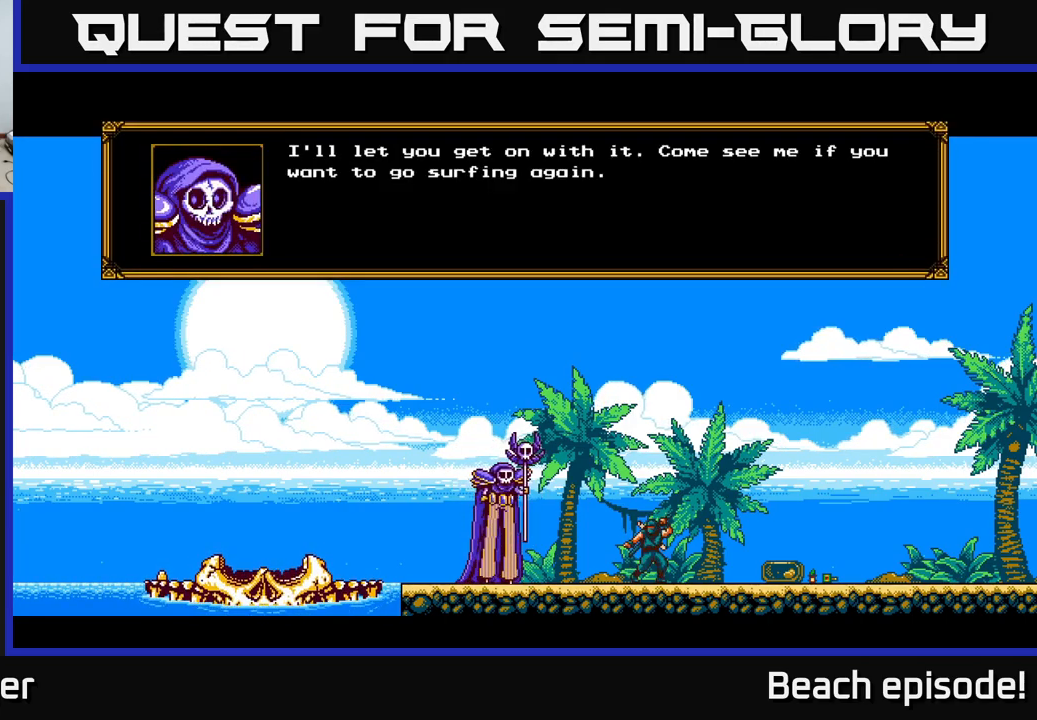
{"buttons": ["DPAD_RIGHT"], "left_stick": "center", "events": [[83, "A", "up"]]}
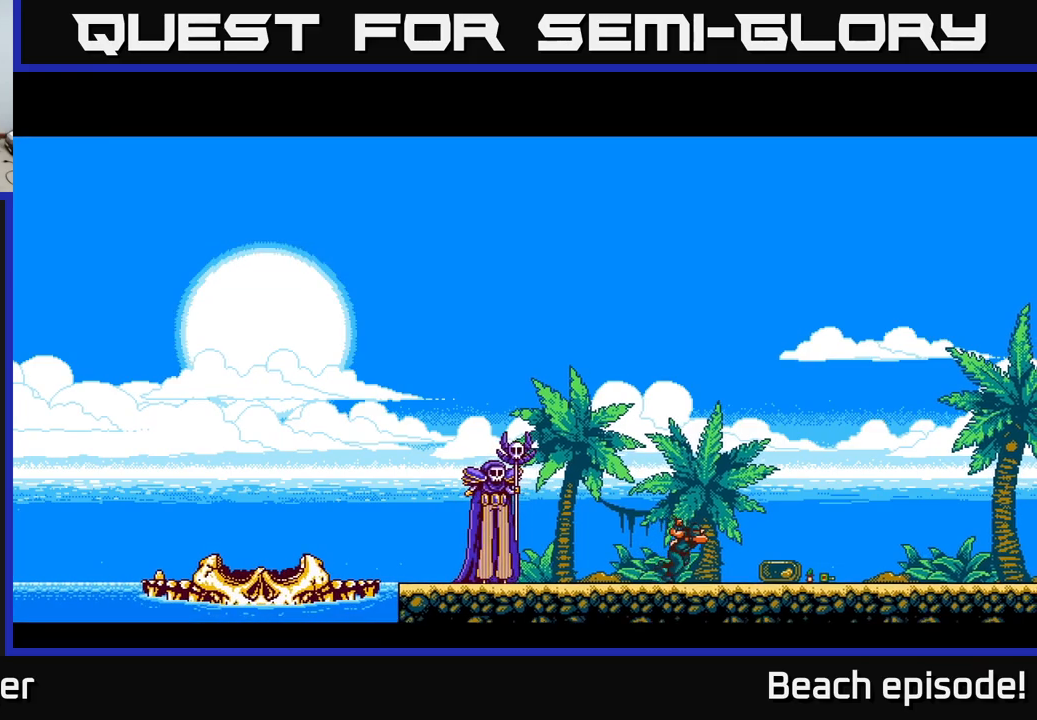
{"buttons": [], "left_stick": "center", "events": [[233, "DPAD_RIGHT", "up"], [250, "L1", "down"], [416, "L1", "up"]]}
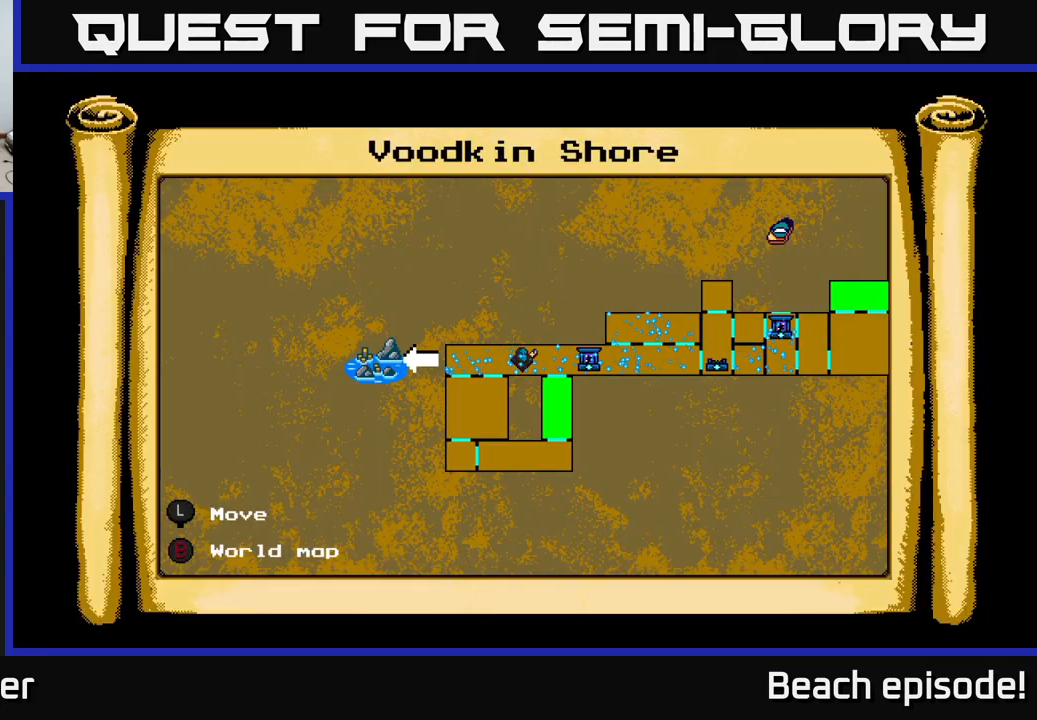
{"buttons": ["DPAD_RIGHT"], "left_stick": "center", "events": [[350, "DPAD_RIGHT", "down"]]}
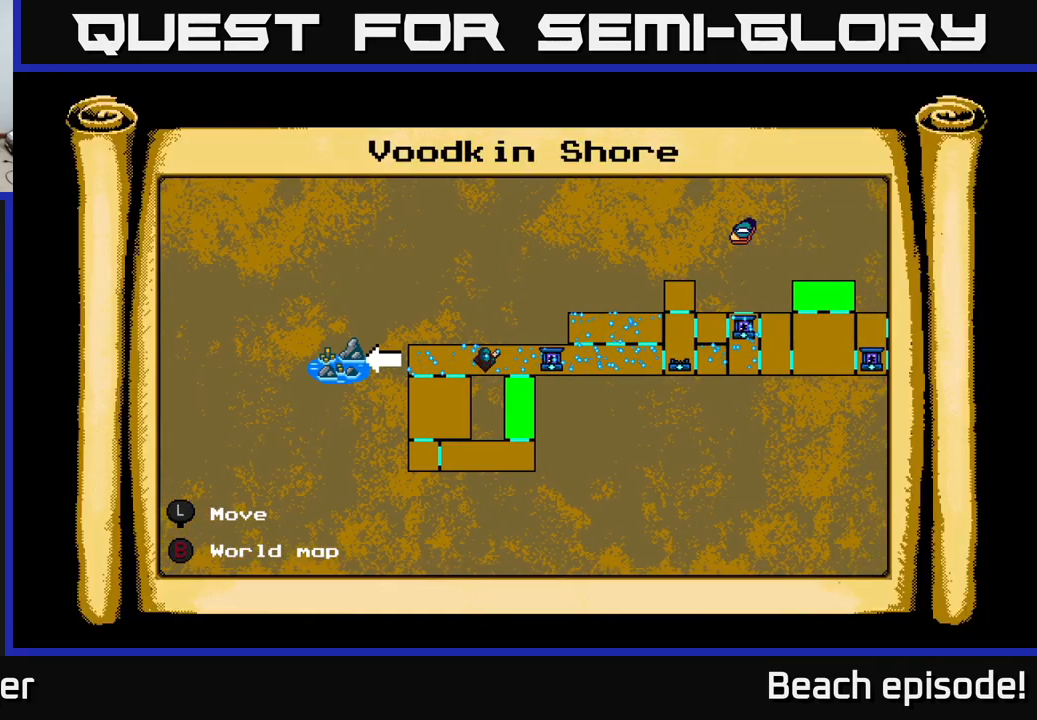
{"buttons": ["DPAD_RIGHT"], "left_stick": "center", "events": [[216, "DPAD_UP", "down"], [483, "DPAD_UP", "up"]]}
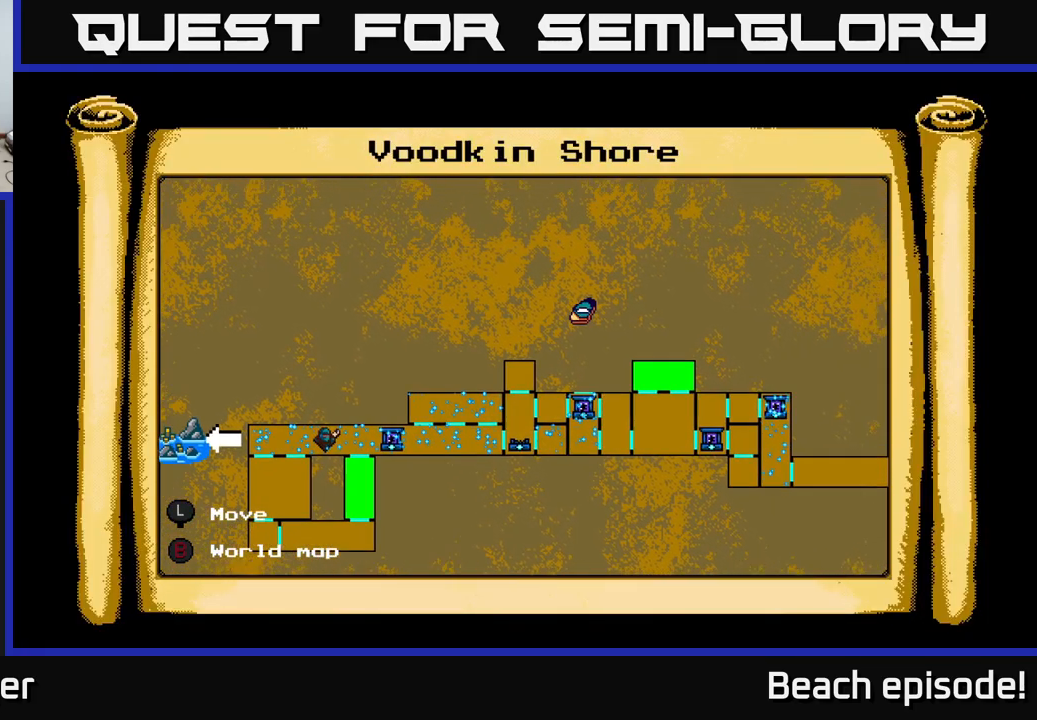
{"buttons": ["DPAD_RIGHT"], "left_stick": "center", "events": []}
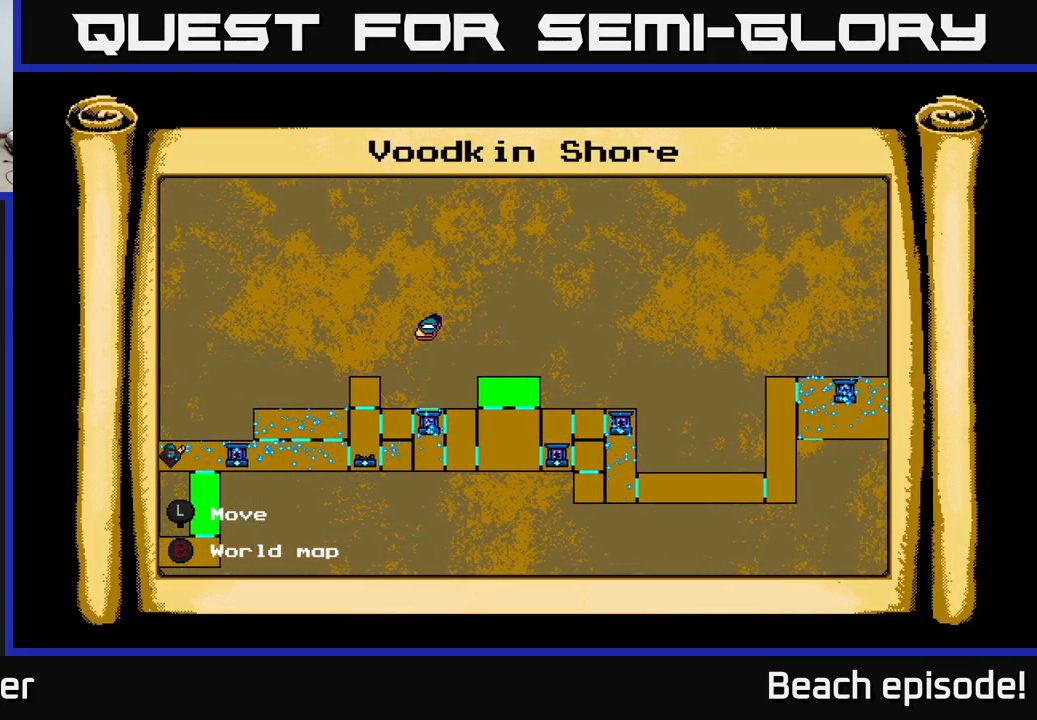
{"buttons": ["DPAD_RIGHT"], "left_stick": "center", "events": [[33, "DPAD_DOWN", "down"], [233, "DPAD_DOWN", "up"]]}
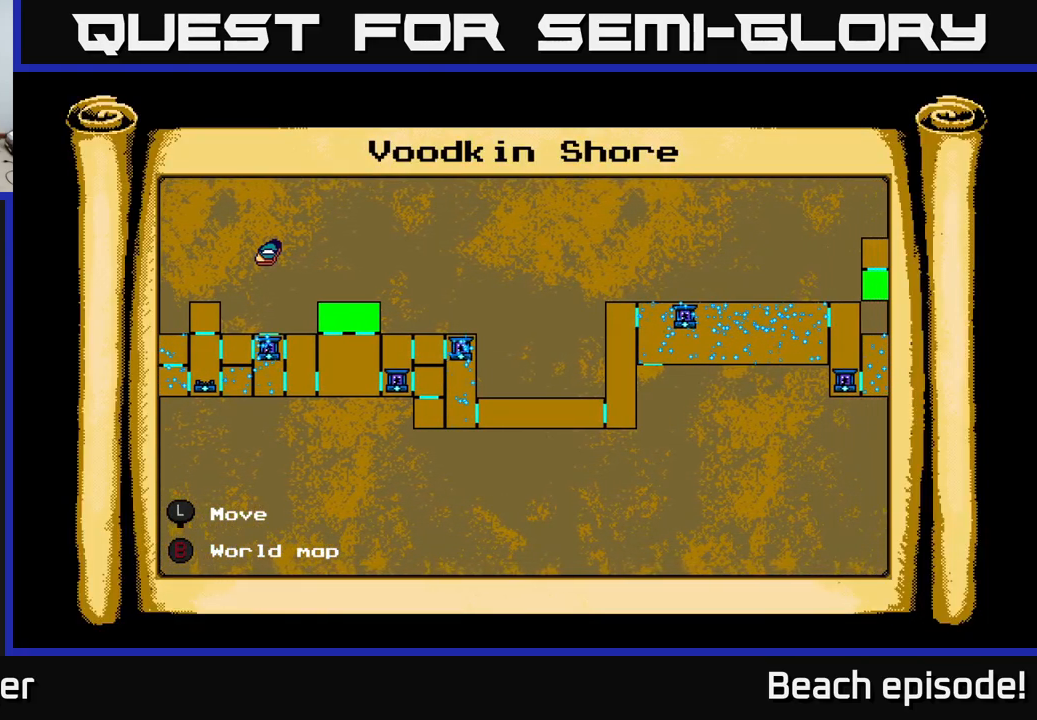
{"buttons": [], "left_stick": "center", "events": [[83, "DPAD_UP", "down"], [116, "DPAD_RIGHT", "up"], [316, "DPAD_UP", "up"]]}
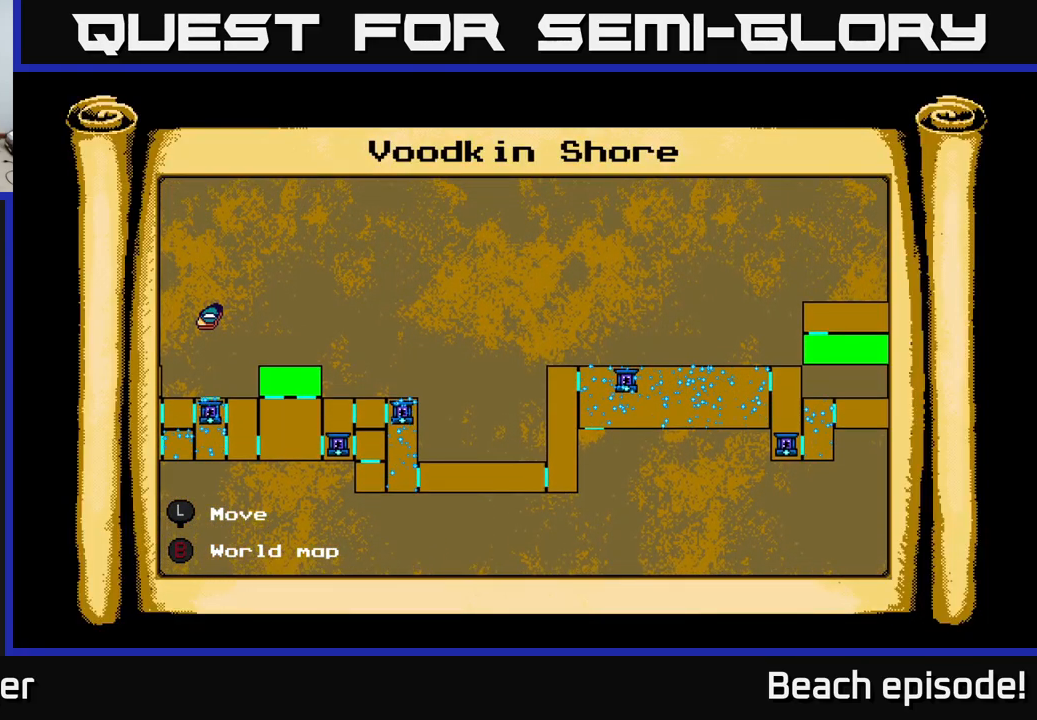
{"buttons": ["DPAD_LEFT"], "left_stick": "center", "events": [[366, "DPAD_LEFT", "down"]]}
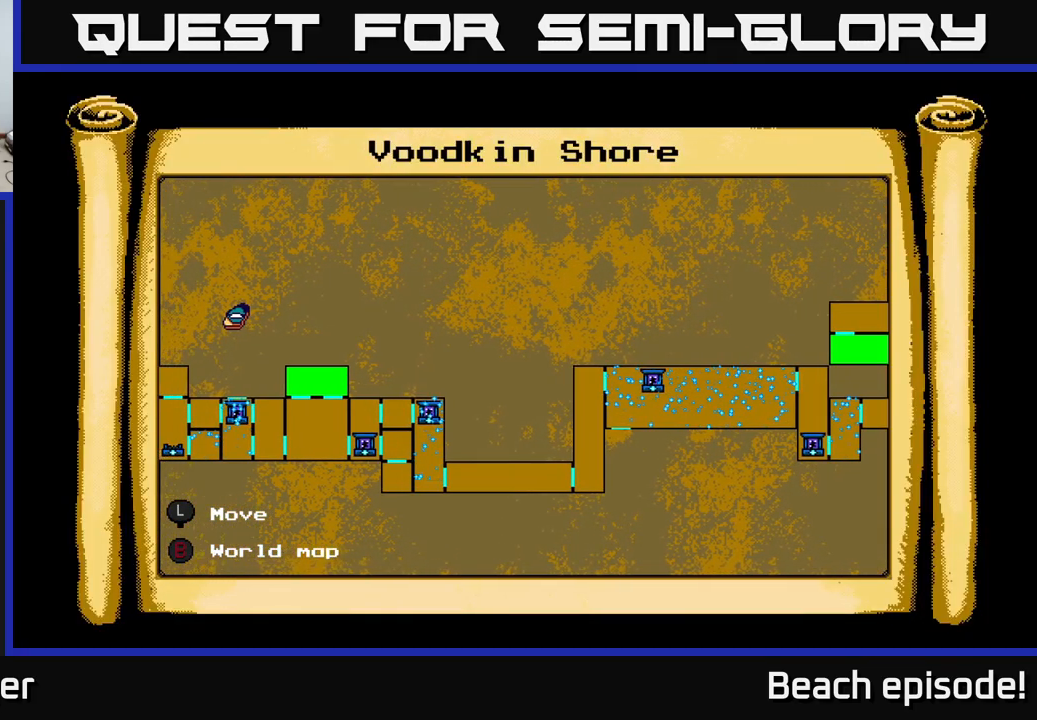
{"buttons": ["DPAD_LEFT"], "left_stick": "center", "events": []}
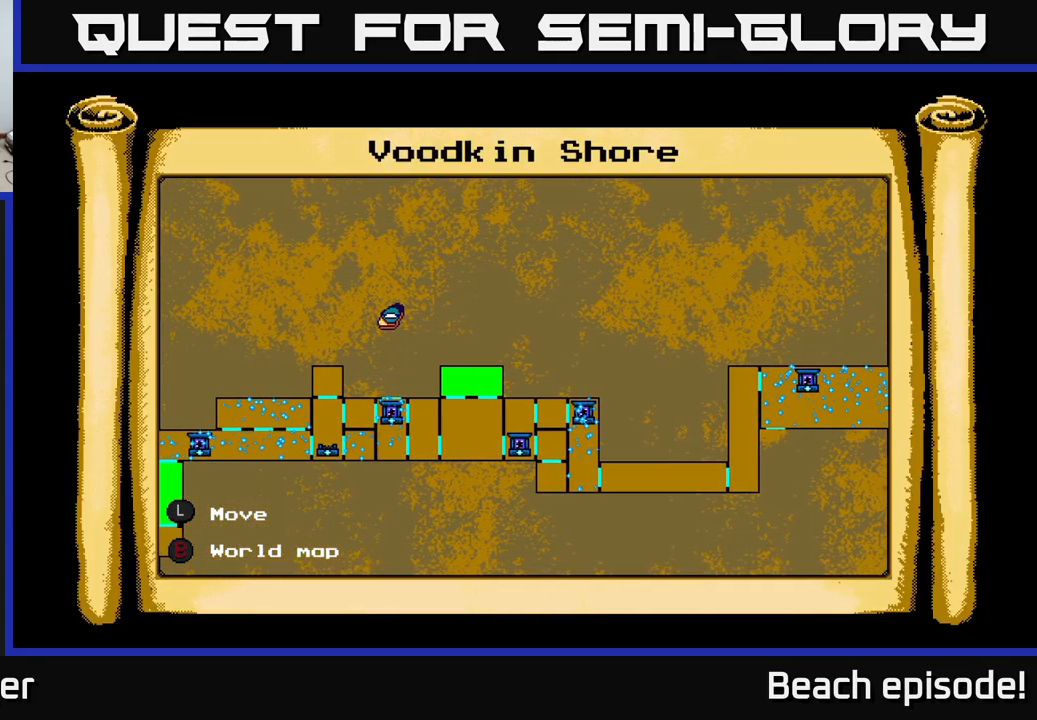
{"buttons": [], "left_stick": "center", "events": [[50, "DPAD_DOWN", "down"], [66, "DPAD_LEFT", "up"], [183, "DPAD_DOWN", "up"]]}
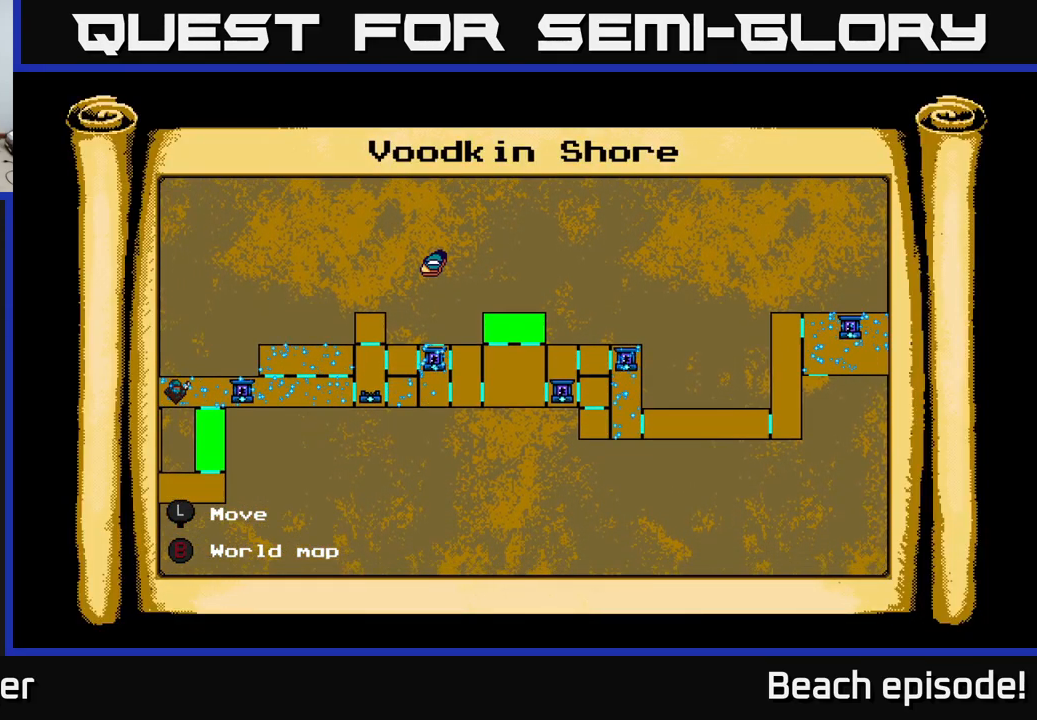
{"buttons": ["DPAD_RIGHT"], "left_stick": "center", "events": [[283, "B", "down"], [383, "B", "up"], [400, "DPAD_RIGHT", "down"]]}
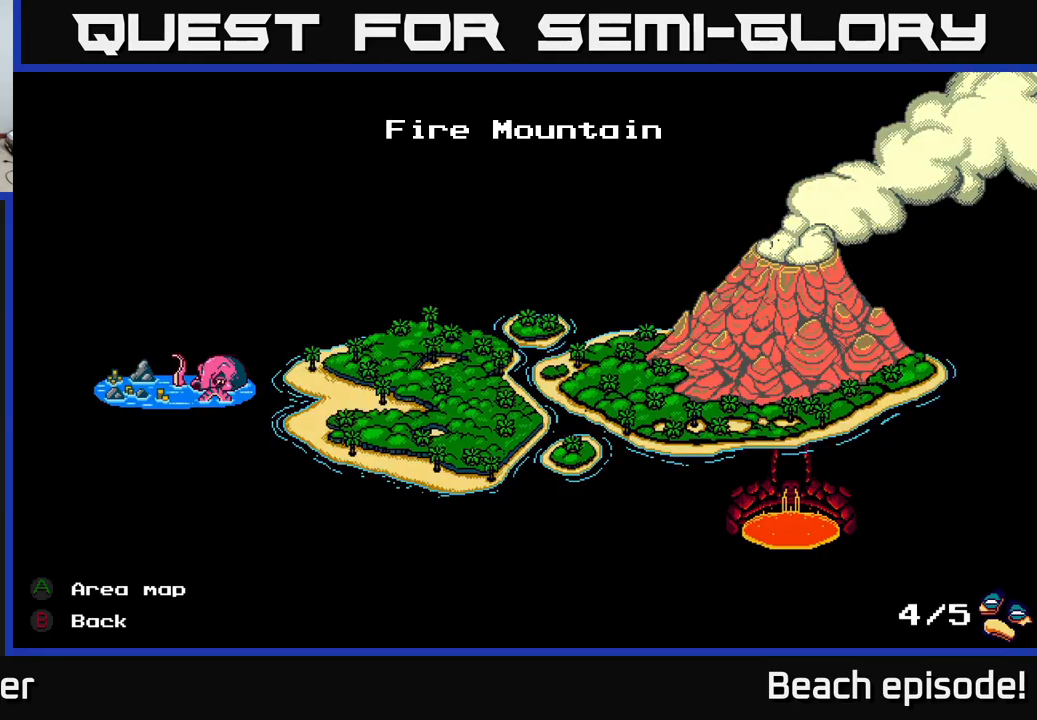
{"buttons": ["B"], "left_stick": "center", "events": [[317, "DPAD_RIGHT", "up"], [467, "B", "down"]]}
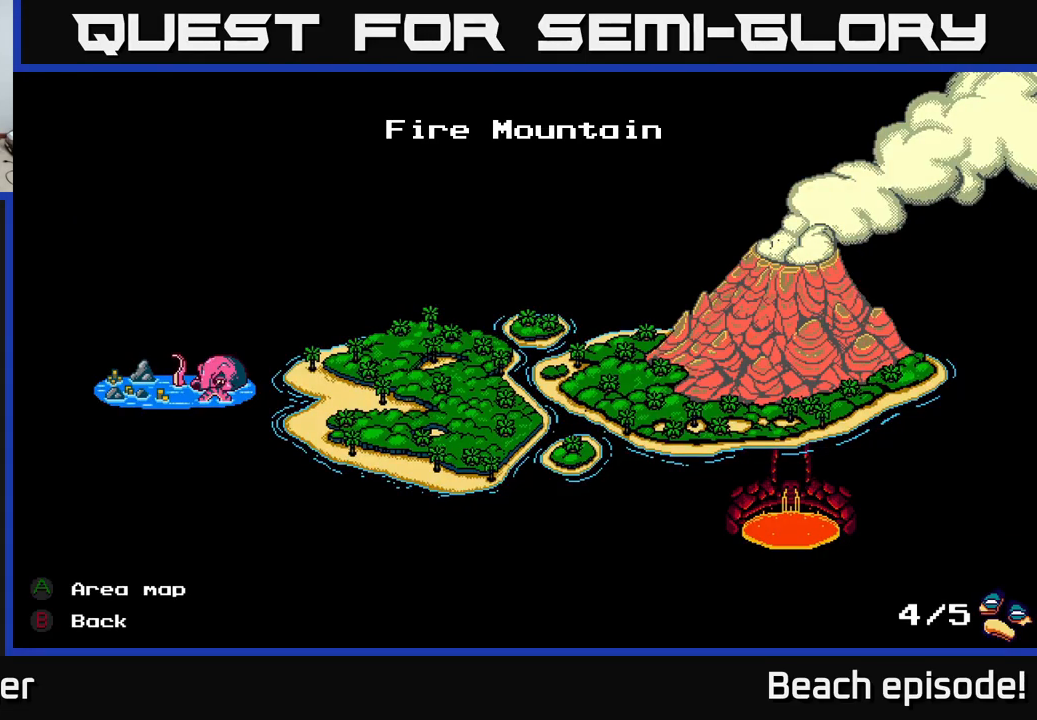
{"buttons": [], "left_stick": "center", "events": [[50, "B", "up"], [133, "DPAD_RIGHT", "down"], [417, "DPAD_RIGHT", "up"]]}
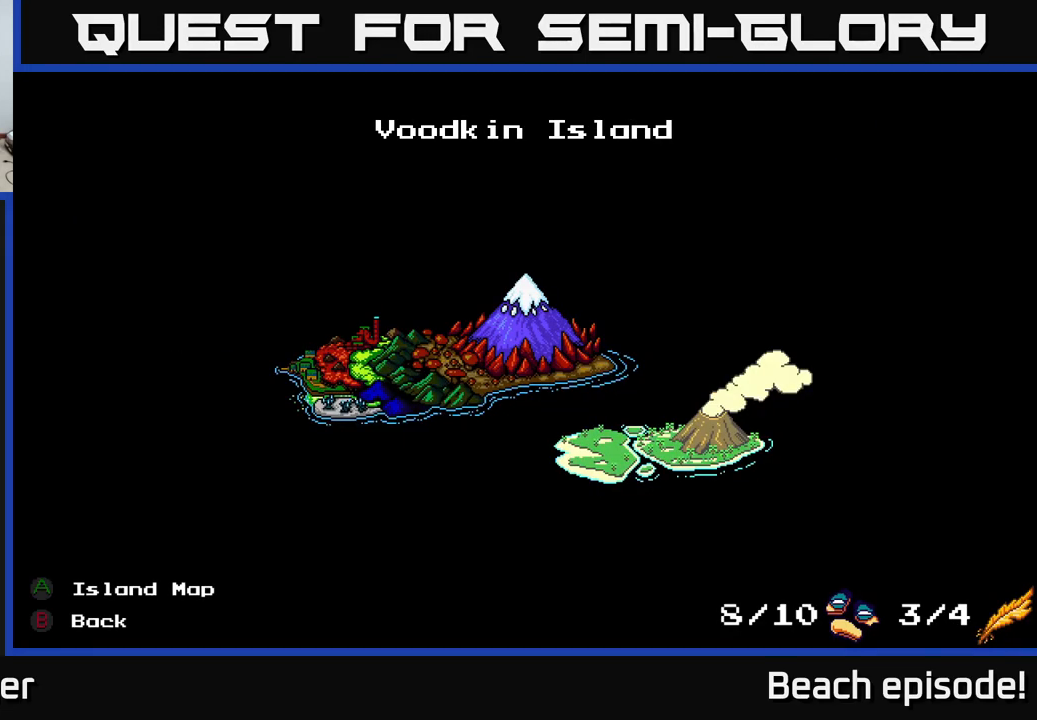
{"buttons": ["DPAD_RIGHT"], "left_stick": "center", "events": [[50, "B", "down"], [117, "B", "up"], [433, "DPAD_RIGHT", "down"]]}
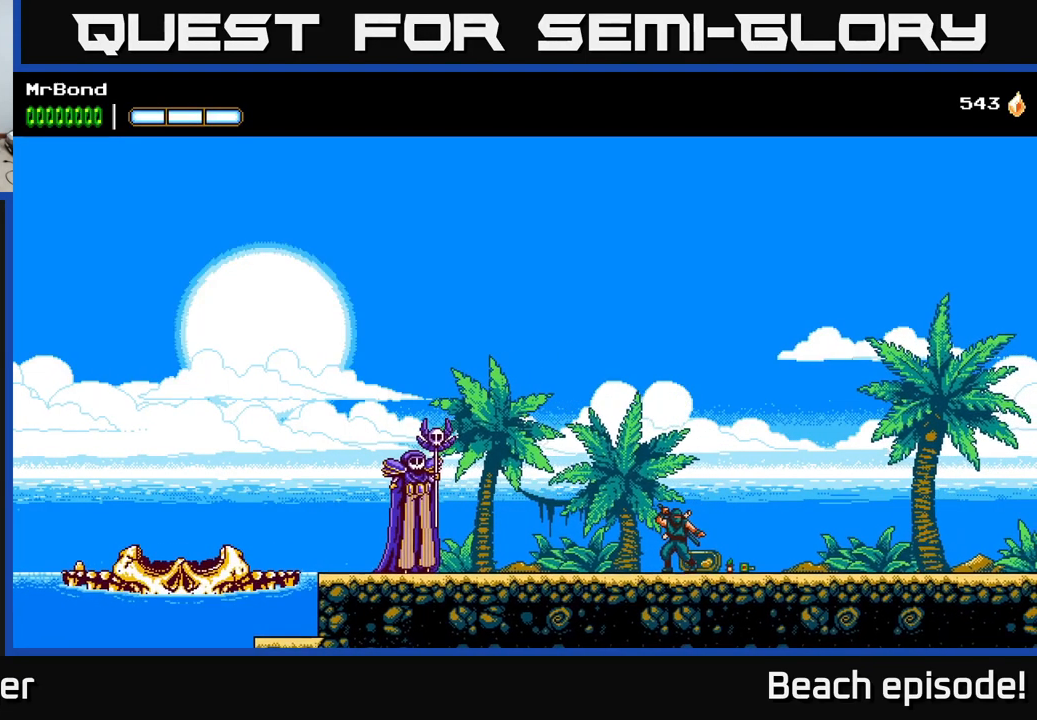
{"buttons": ["DPAD_RIGHT"], "left_stick": "center", "events": []}
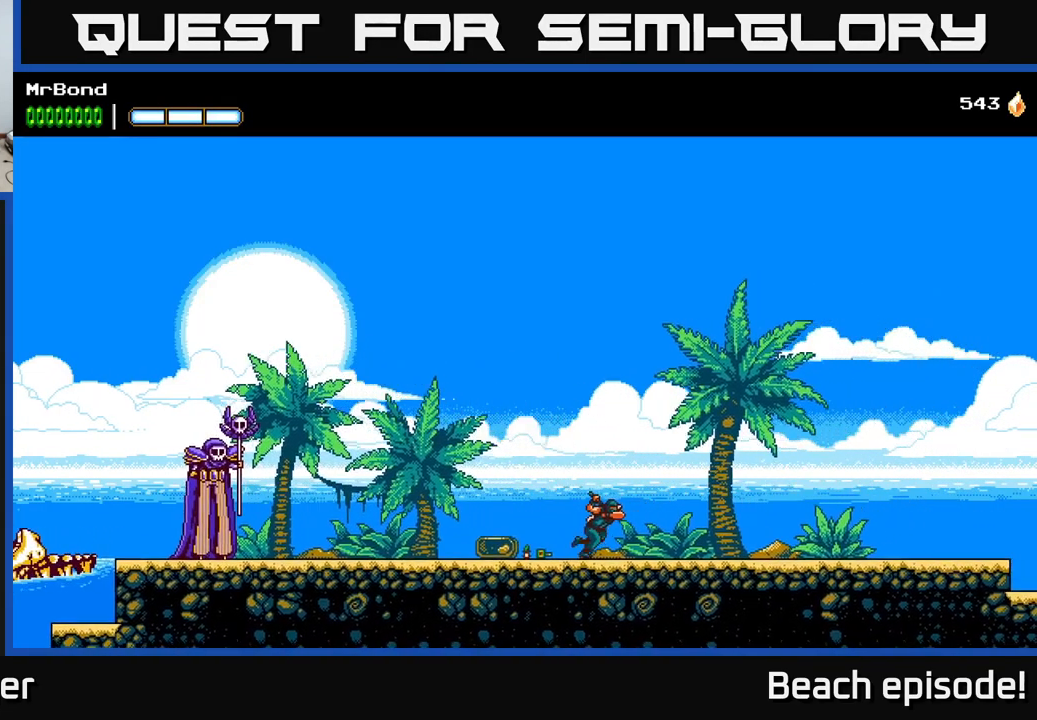
{"buttons": ["DPAD_RIGHT"], "left_stick": "center", "events": []}
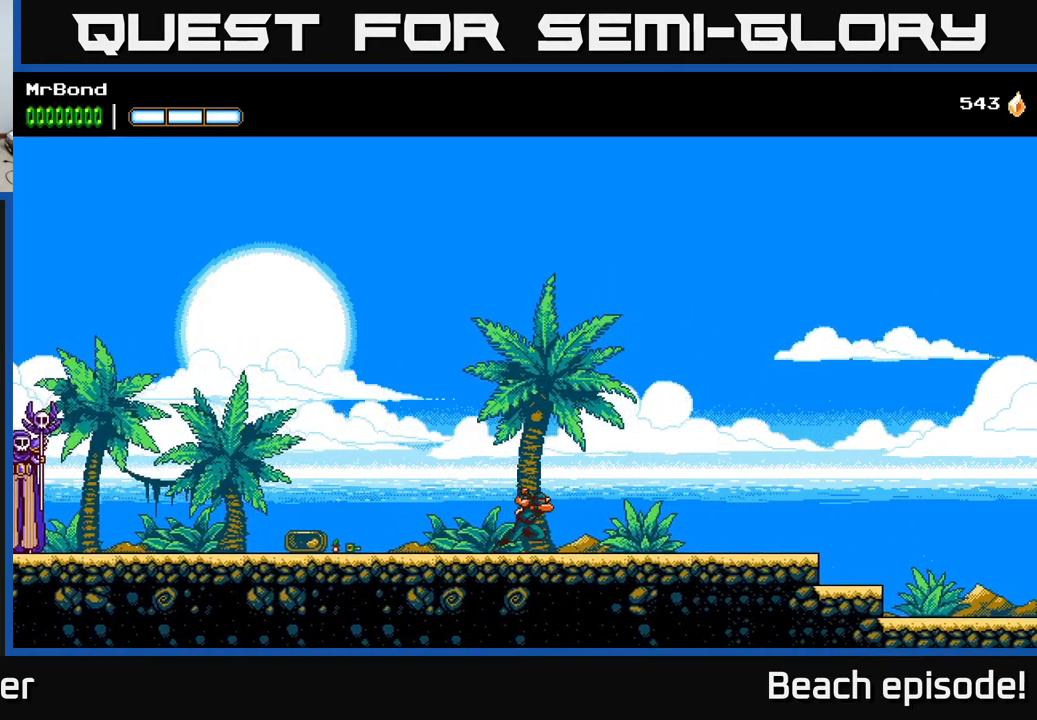
{"buttons": ["DPAD_RIGHT"], "left_stick": "center", "events": []}
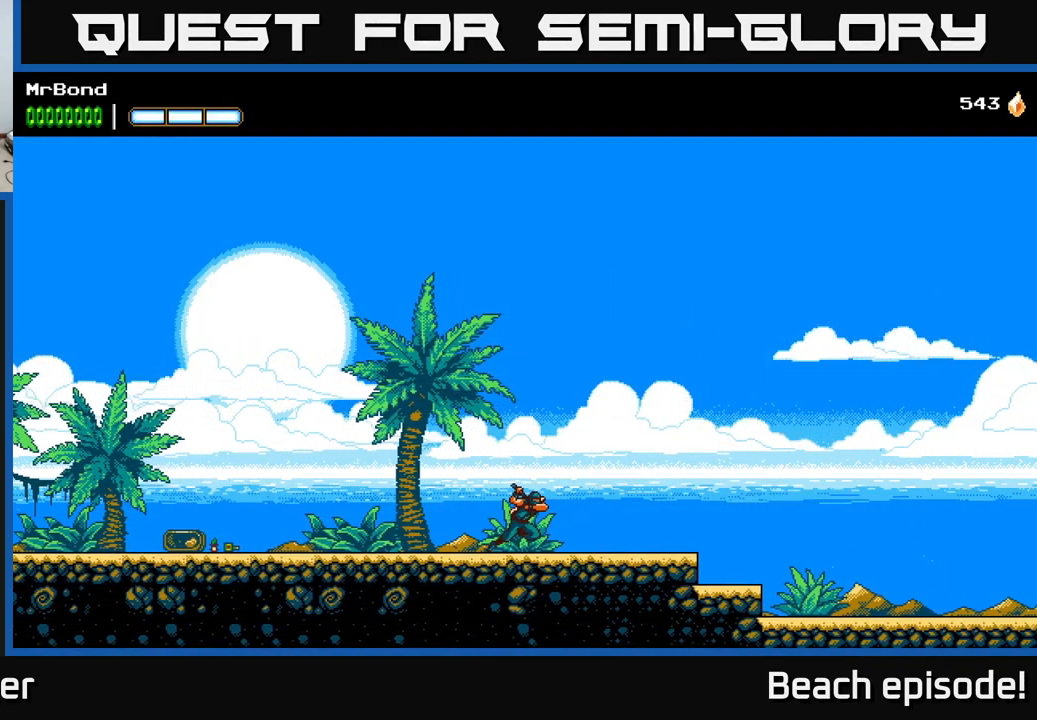
{"buttons": ["DPAD_RIGHT"], "left_stick": "center", "events": []}
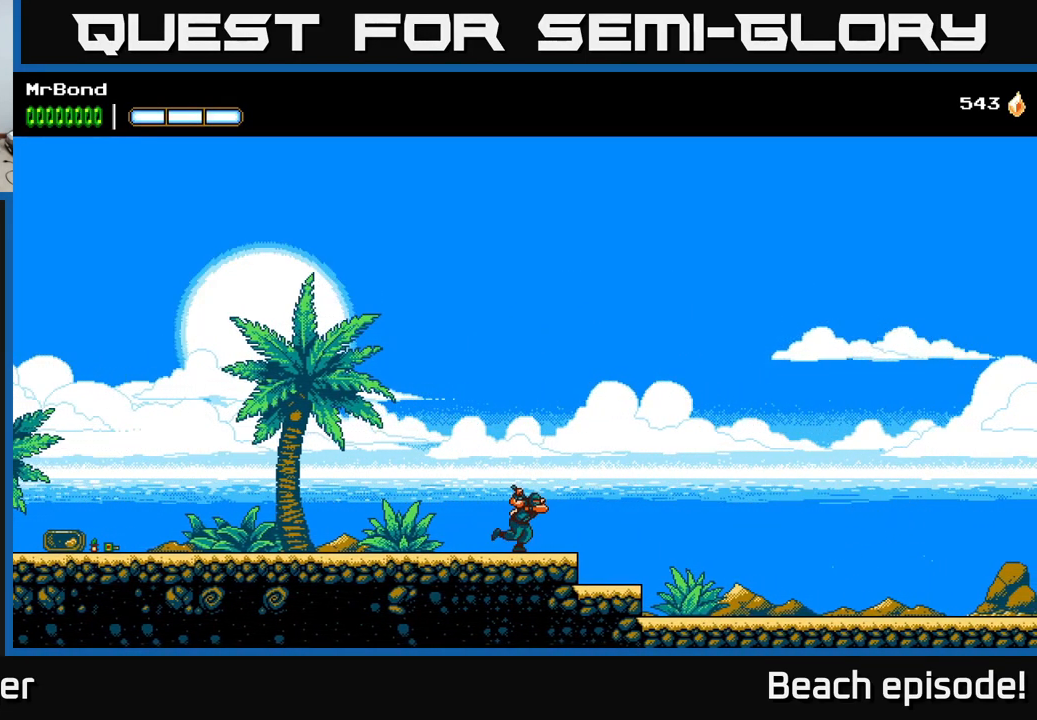
{"buttons": ["A", "DPAD_RIGHT"], "left_stick": "center", "events": [[183, "A", "down"]]}
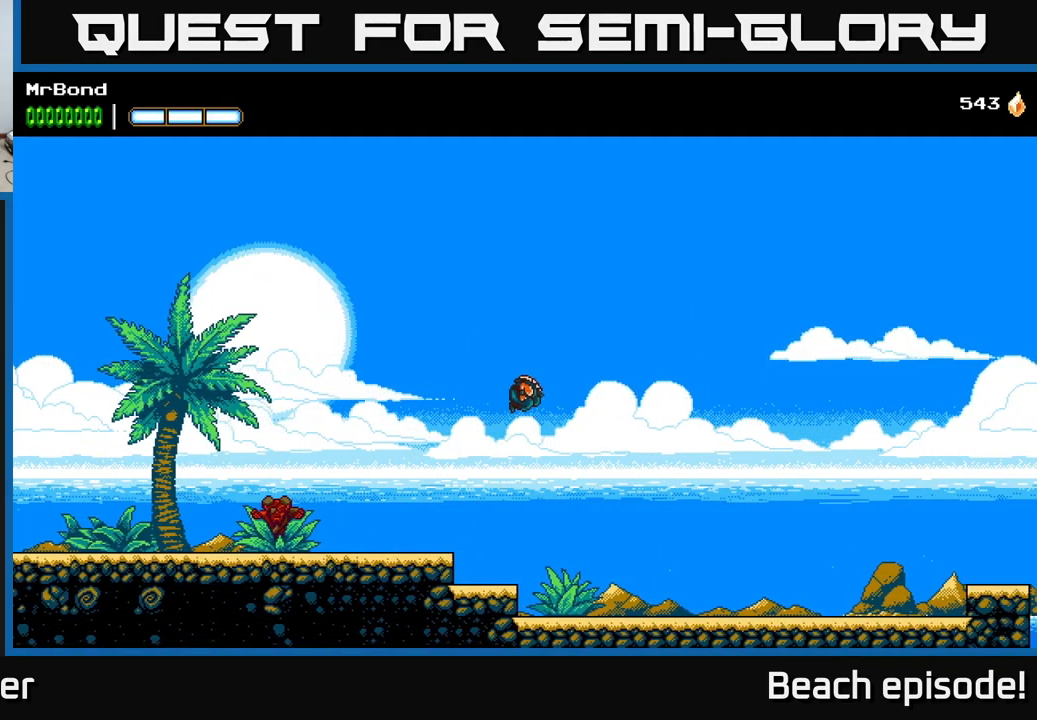
{"buttons": ["A", "DPAD_RIGHT"], "left_stick": "center", "events": []}